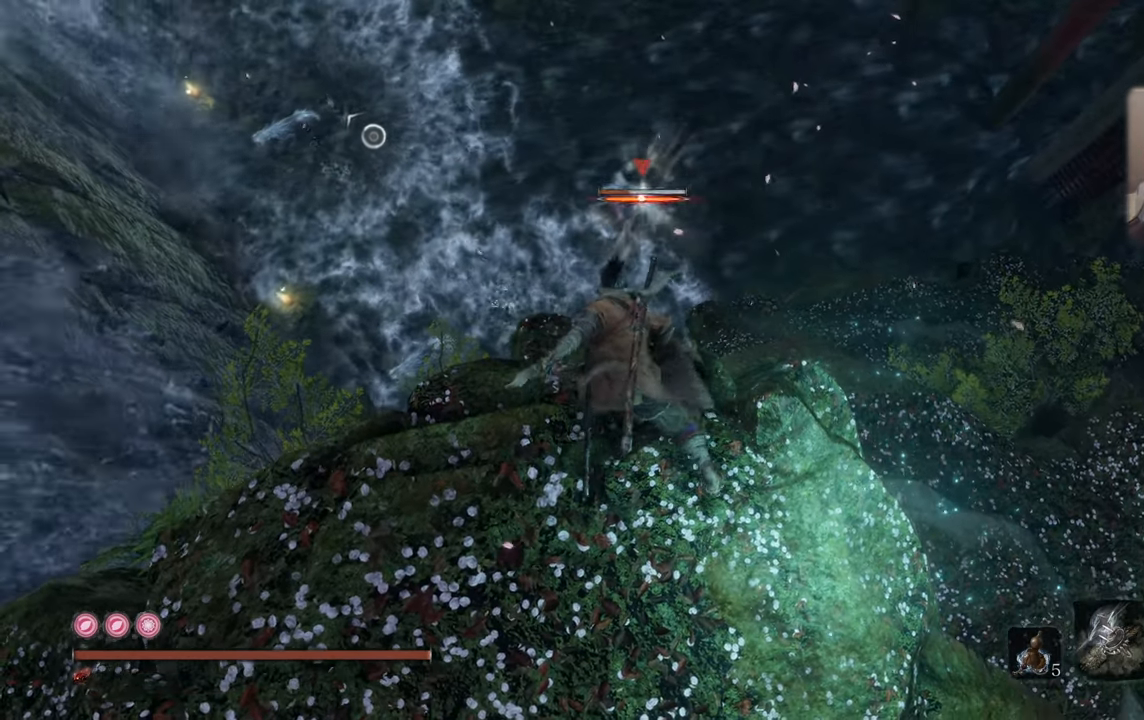
Gameplay with a controller (PlayStation layout); each line is a JSON object with the inputs held at the frame after it. "events" lists button and stick changes between this image and that frame as [ms after this image, input, new state], when the widget could be followed in between.
{"buttons": [], "left_stick": "center", "right_stick": "center", "events": [[100, "R2", "up"]]}
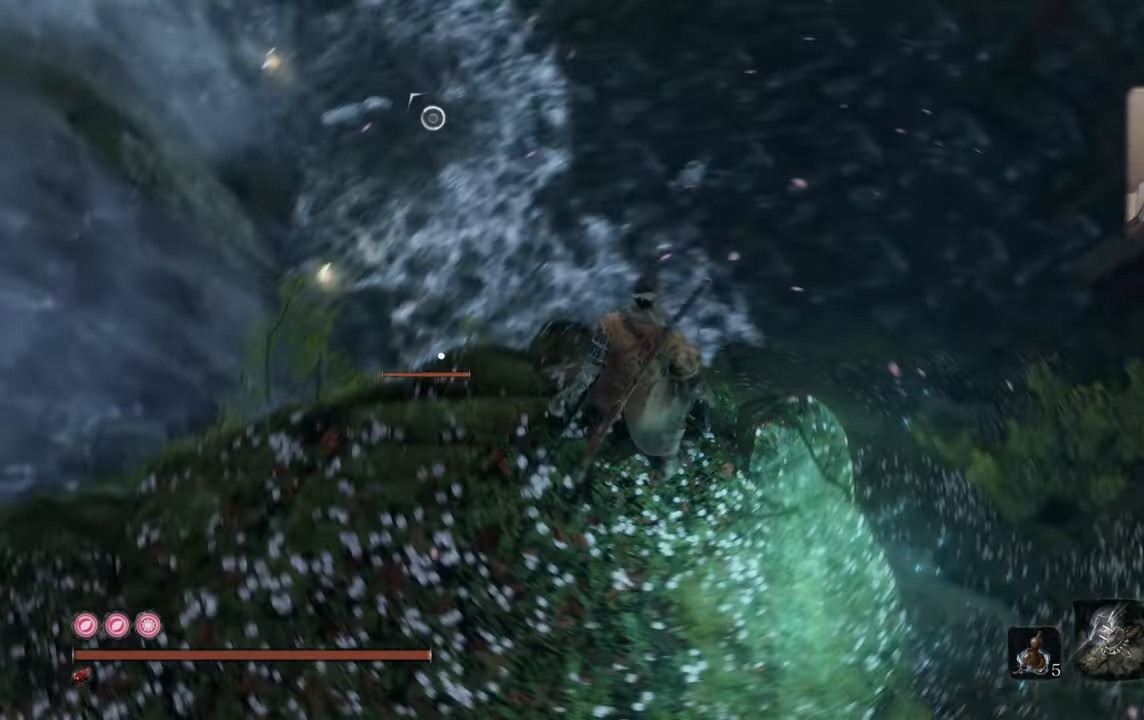
{"buttons": [], "left_stick": "center", "right_stick": "center", "events": []}
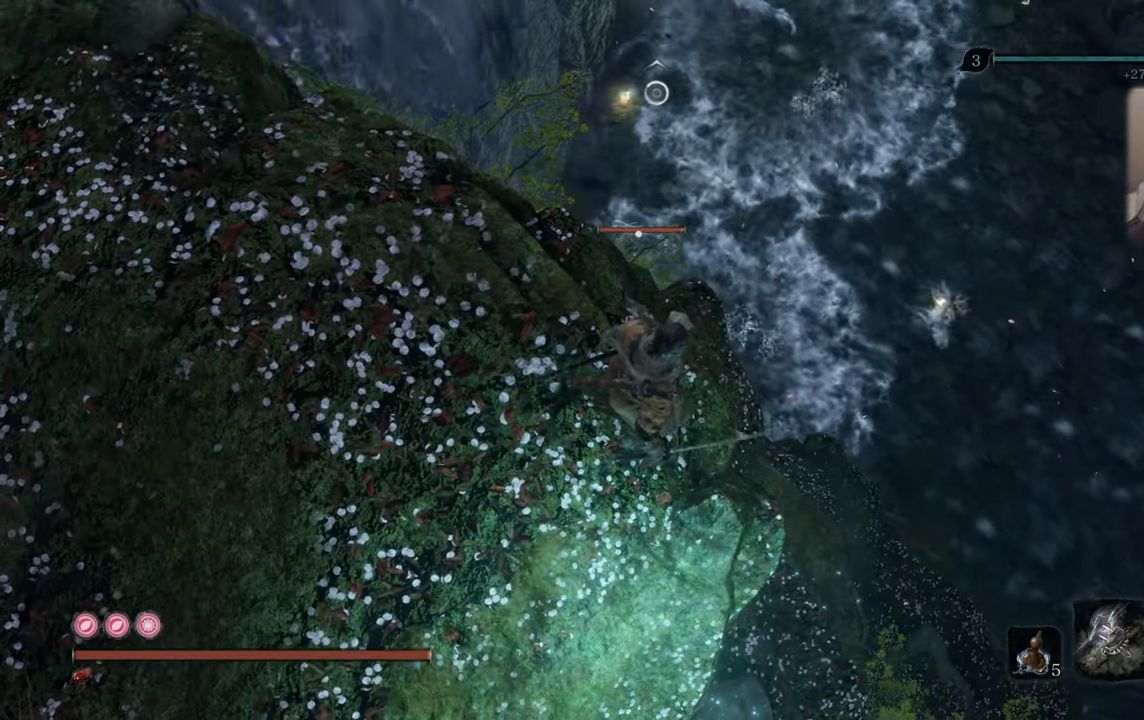
{"buttons": [], "left_stick": "center", "right_stick": "center", "events": []}
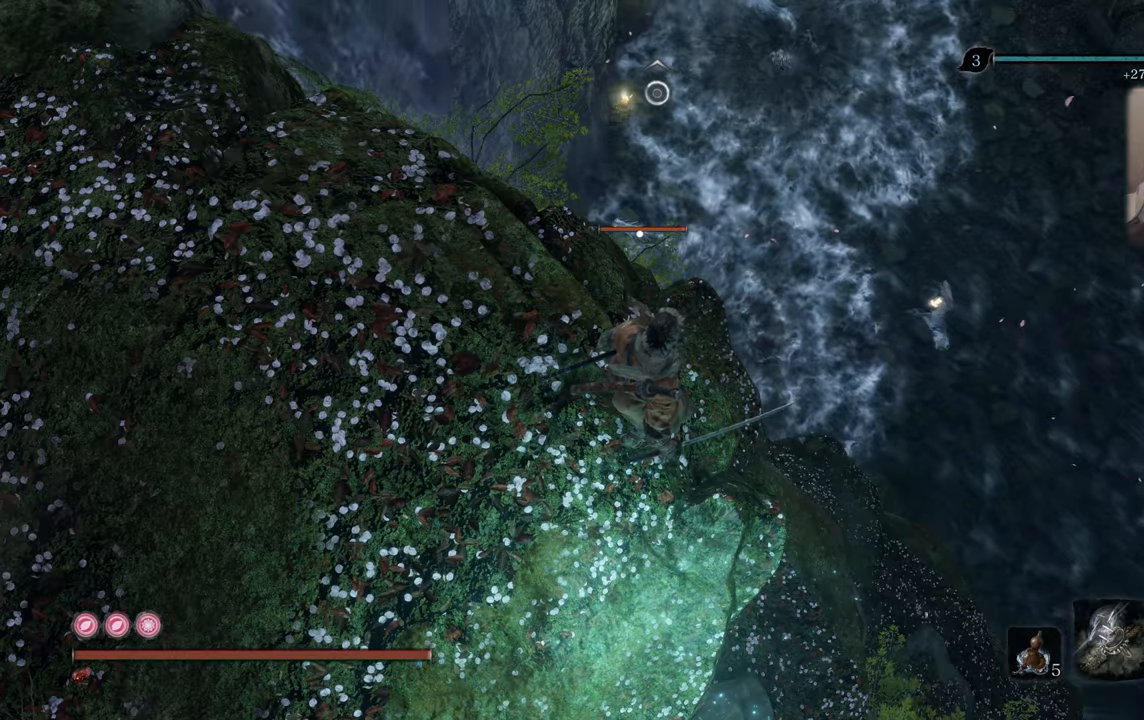
{"buttons": [], "left_stick": "up-left", "right_stick": "center", "events": [[300, "left_stick", "up-left"]]}
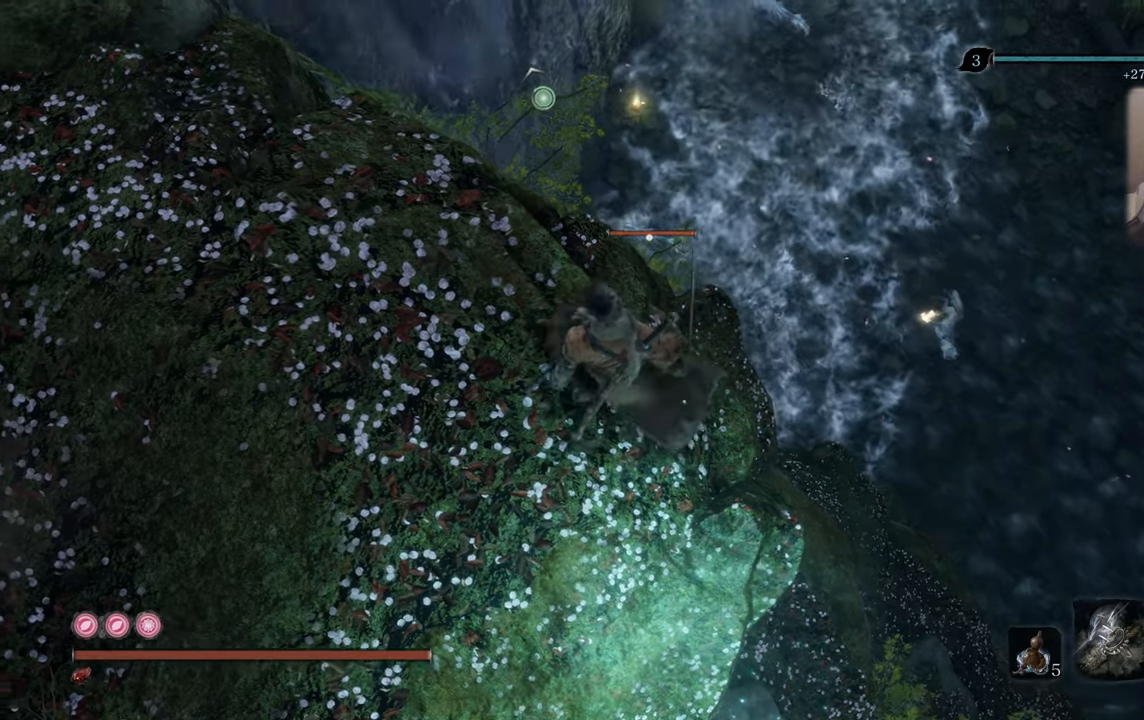
{"buttons": [], "left_stick": "center", "right_stick": "center", "events": [[216, "right_stick", "up-right"], [316, "left_stick", "center"], [316, "right_stick", "center"]]}